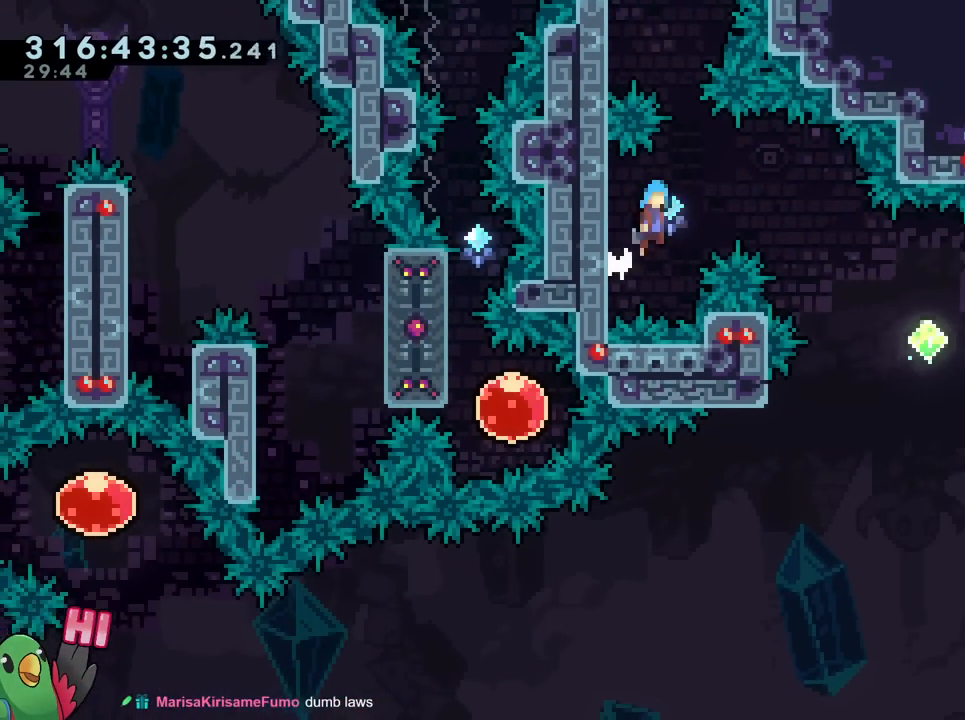
Gameplay with a controller (Nintendo layout); each line is a JSON object with the inputs held at the frame after it. "events" lists button and stick changes between this image and that frame as [ms after this image, input, new state], when the widget could be followed in between. Not read: HOME L3 R2 R3 SELECT.
{"buttons": [], "left_stick": "up-right", "right_stick": "center", "events": [[284, "B", "up"], [284, "R1", "up"], [484, "left_stick", "up-right"]]}
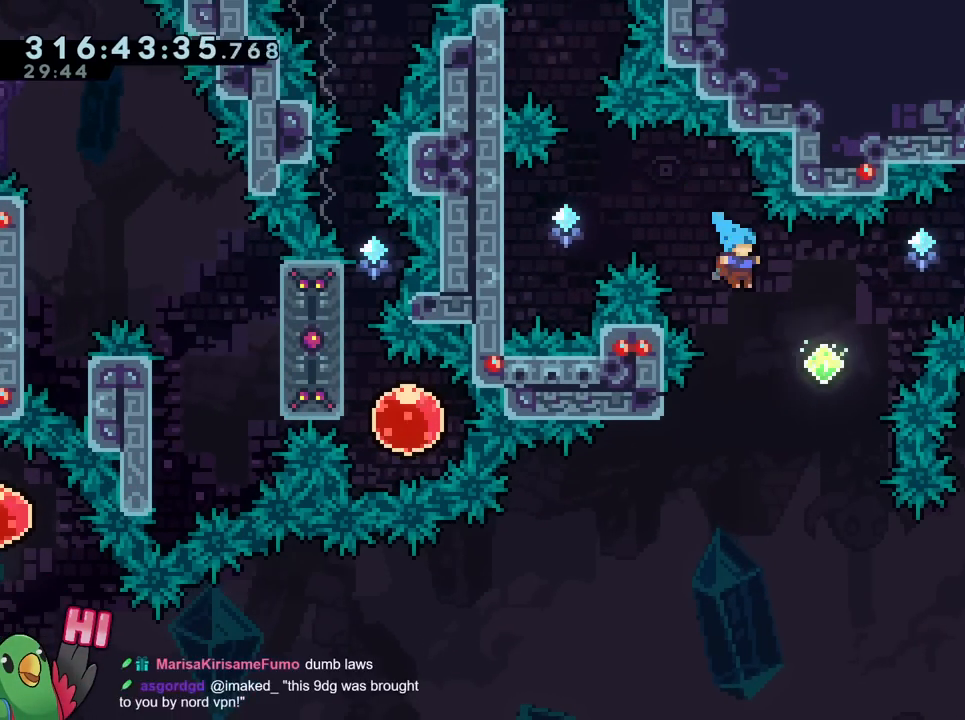
{"buttons": [], "left_stick": "up-right", "right_stick": "center", "events": [[283, "Y", "down"], [433, "Y", "up"]]}
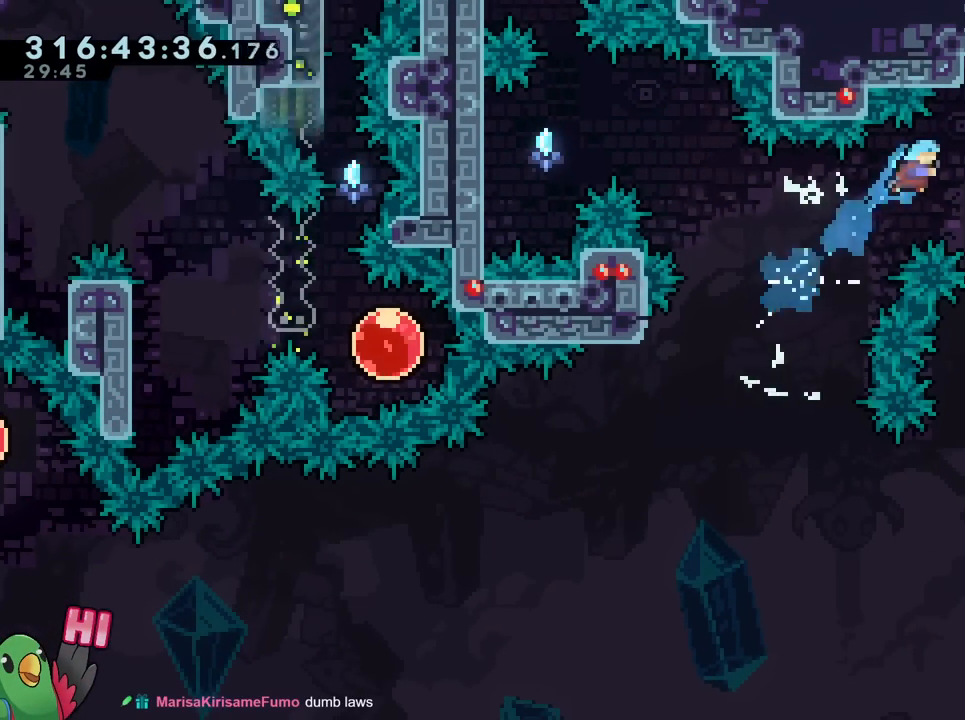
{"buttons": ["R1"], "left_stick": "right", "right_stick": "center", "events": [[17, "left_stick", "right"], [434, "R1", "down"]]}
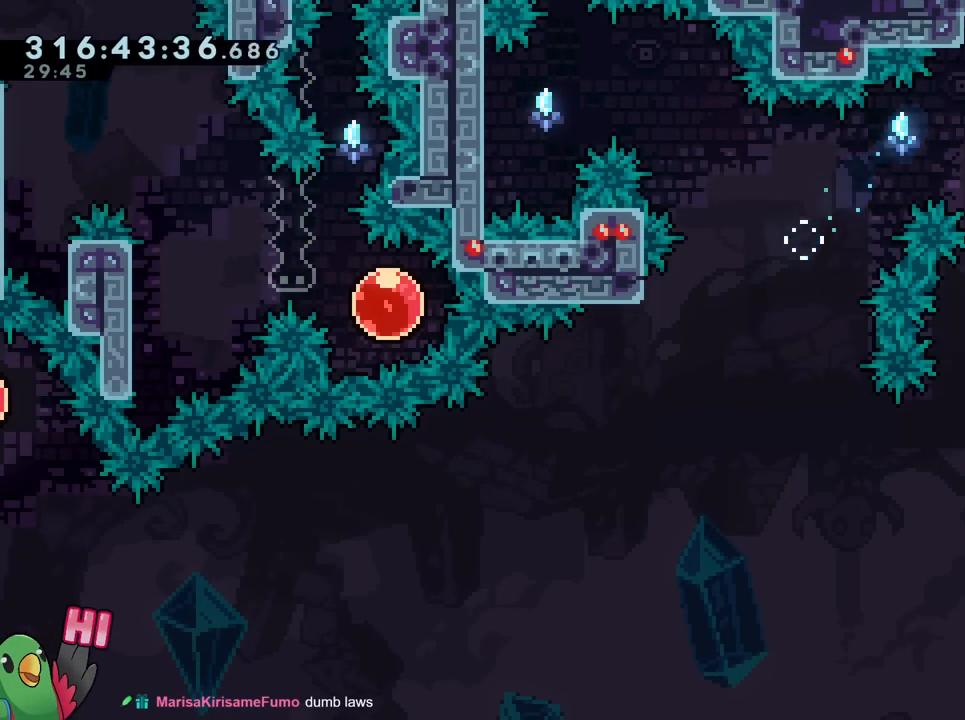
{"buttons": [], "left_stick": "center", "right_stick": "center", "events": [[166, "left_stick", "center"], [283, "R1", "up"]]}
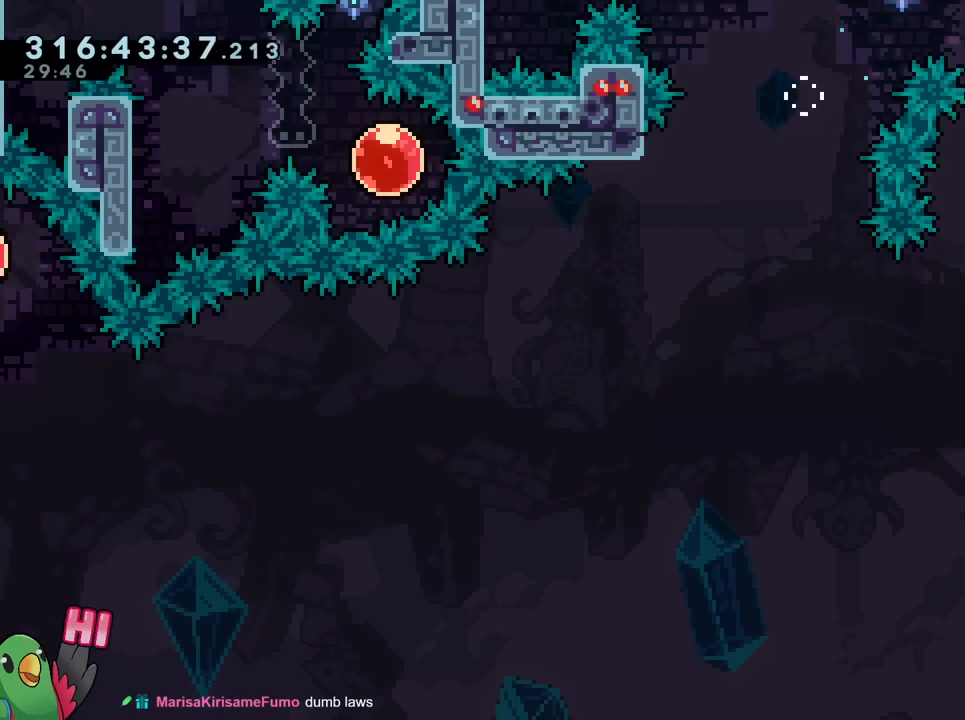
{"buttons": [], "left_stick": "center", "right_stick": "center", "events": []}
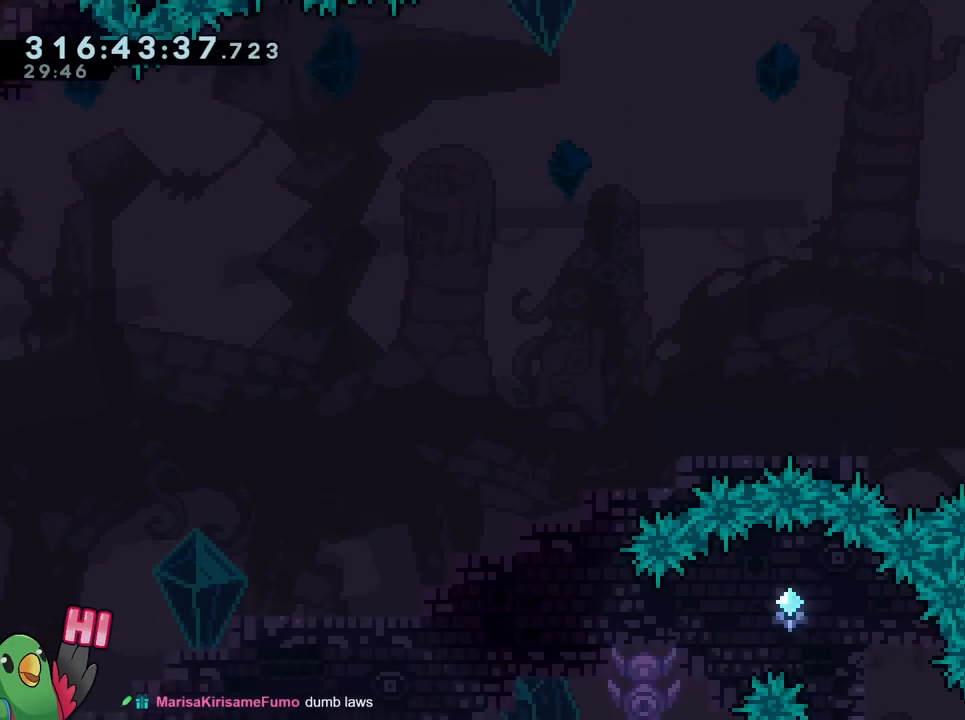
{"buttons": [], "left_stick": "center", "right_stick": "center", "events": [[250, "L2", "down"], [266, "L2", "up"]]}
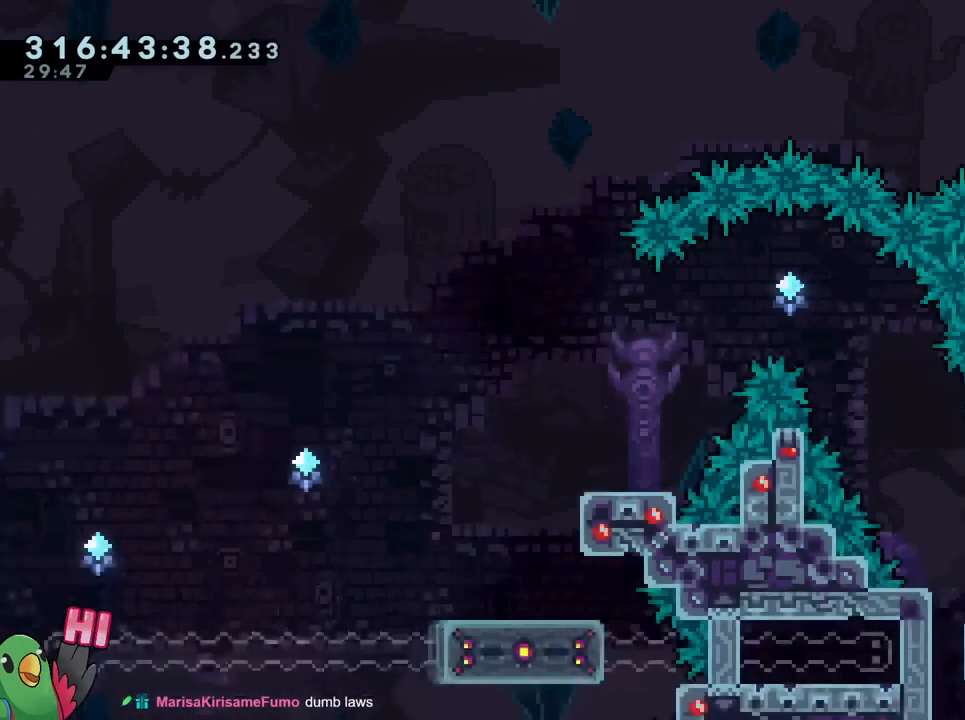
{"buttons": [], "left_stick": "right", "right_stick": "center", "events": [[133, "Y", "down"], [150, "Y", "up"], [484, "left_stick", "right"]]}
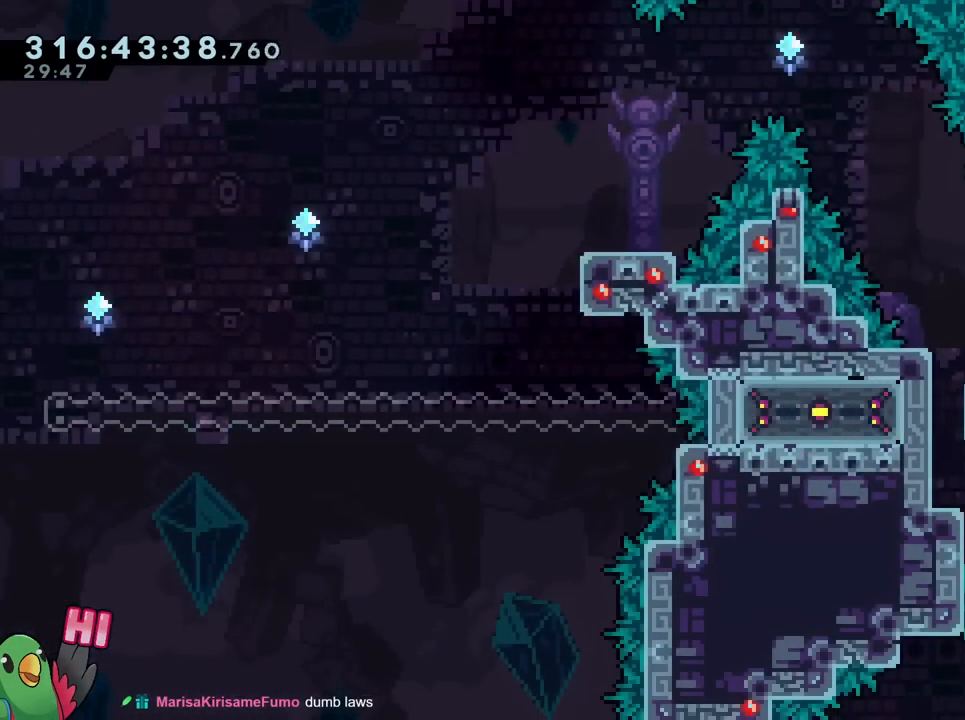
{"buttons": ["R1"], "left_stick": "up", "right_stick": "center", "events": [[33, "Y", "down"], [200, "R1", "down"], [250, "Y", "up"], [400, "left_stick", "up"]]}
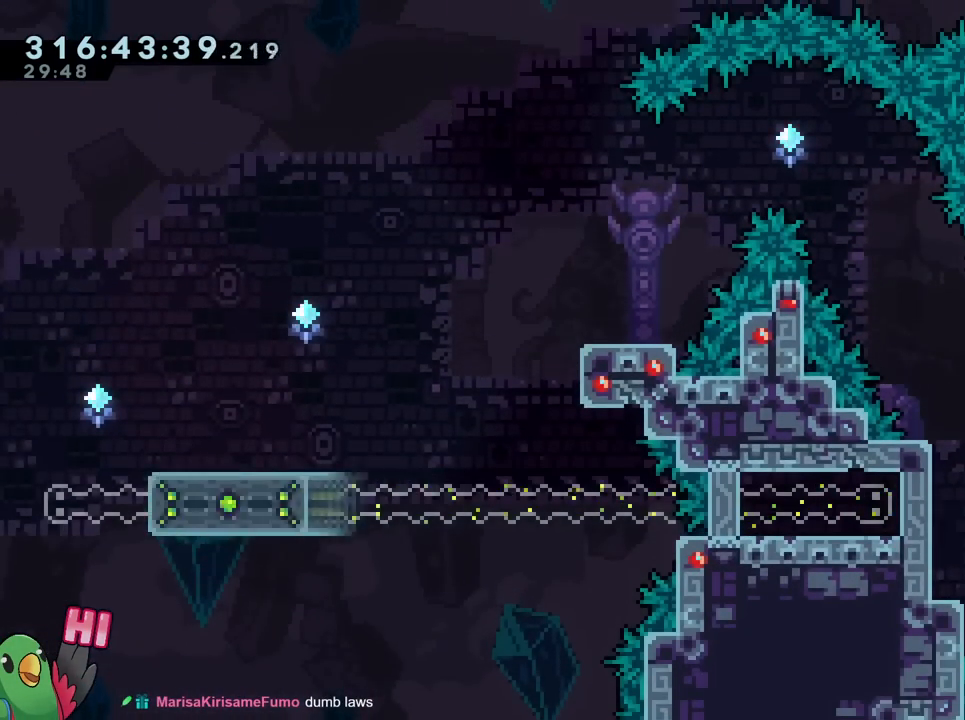
{"buttons": ["B", "X", "R1"], "left_stick": "up", "right_stick": "center", "events": [[484, "B", "down"], [484, "X", "down"]]}
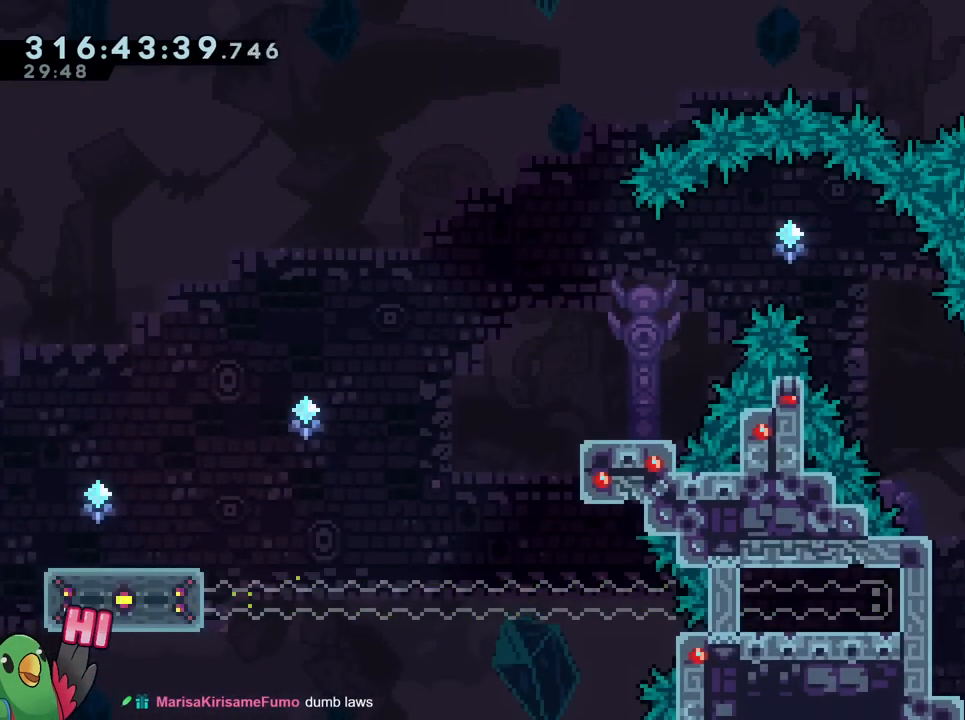
{"buttons": ["R1", "DPAD_DOWN"], "left_stick": "up", "right_stick": "center", "events": [[33, "X", "up"], [300, "B", "up"], [500, "DPAD_DOWN", "down"]]}
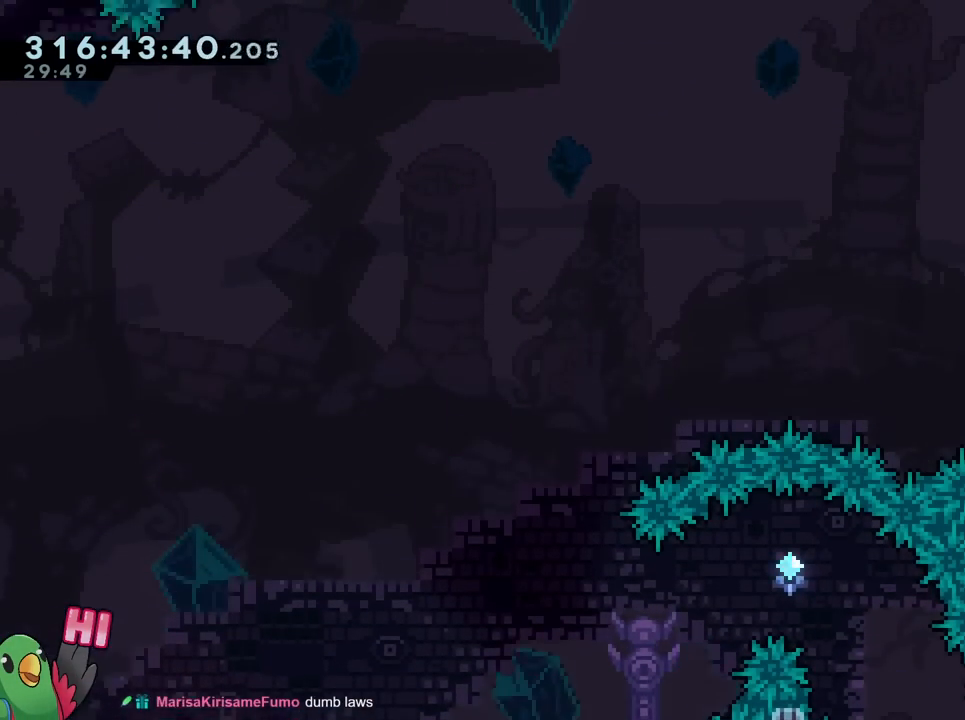
{"buttons": [], "left_stick": "center", "right_stick": "center", "events": [[17, "DPAD_DOWN", "up"], [67, "R1", "up"], [250, "R1", "down"], [334, "left_stick", "center"], [434, "R1", "up"]]}
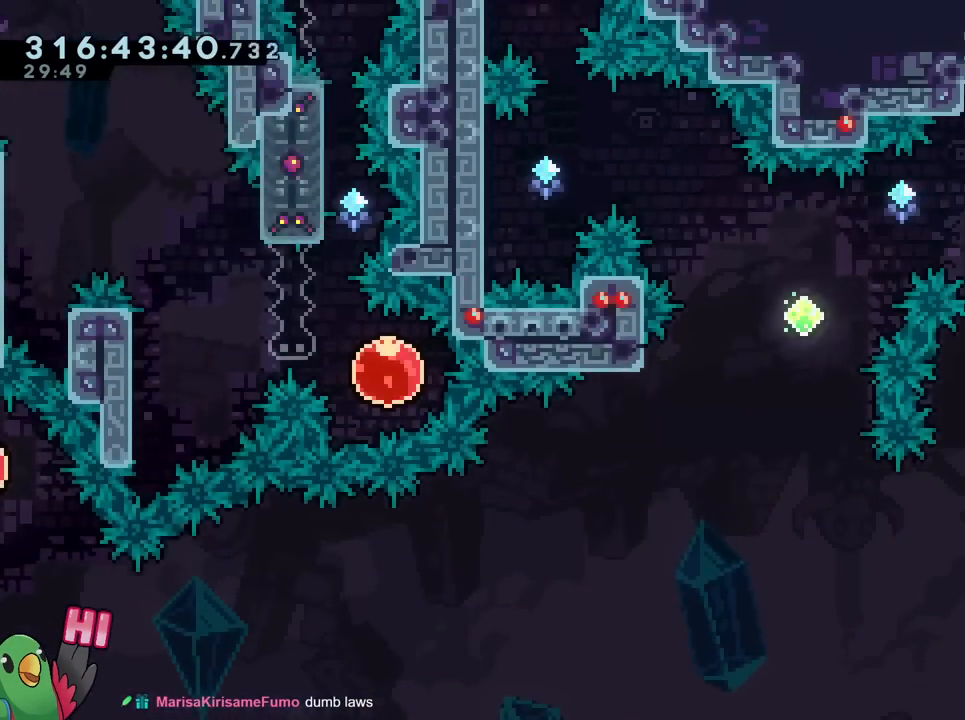
{"buttons": [], "left_stick": "center", "right_stick": "center", "events": [[66, "X", "down"], [83, "A", "down"], [133, "A", "up"], [133, "X", "up"], [200, "A", "down"], [300, "A", "up"]]}
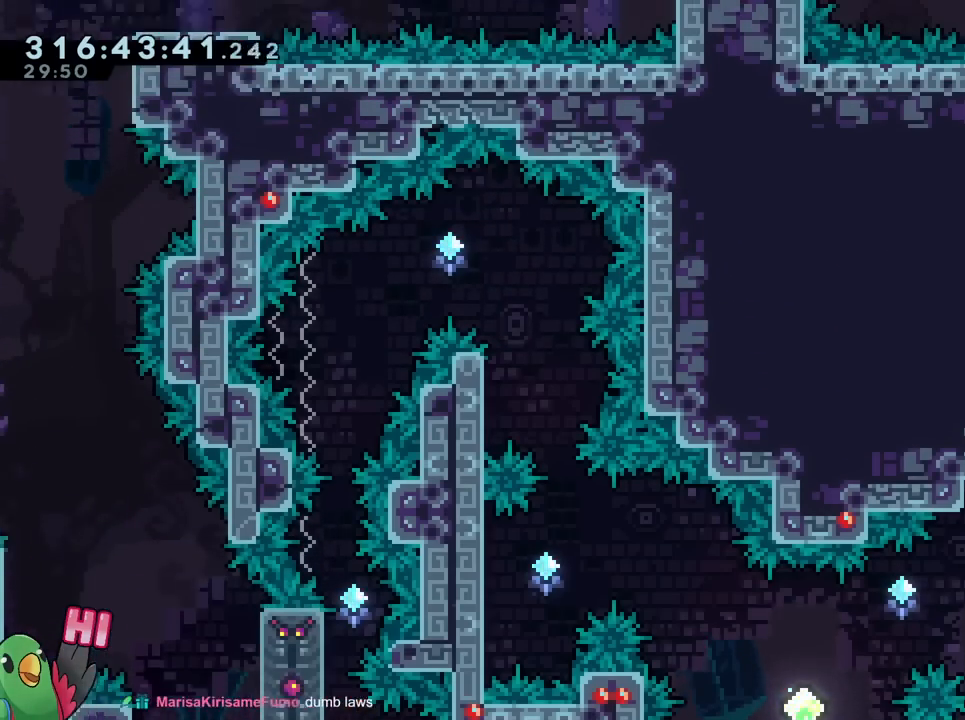
{"buttons": [], "left_stick": "center", "right_stick": "center", "events": [[217, "DPAD_RIGHT", "down"], [267, "DPAD_RIGHT", "up"], [367, "A", "down"], [417, "A", "up"]]}
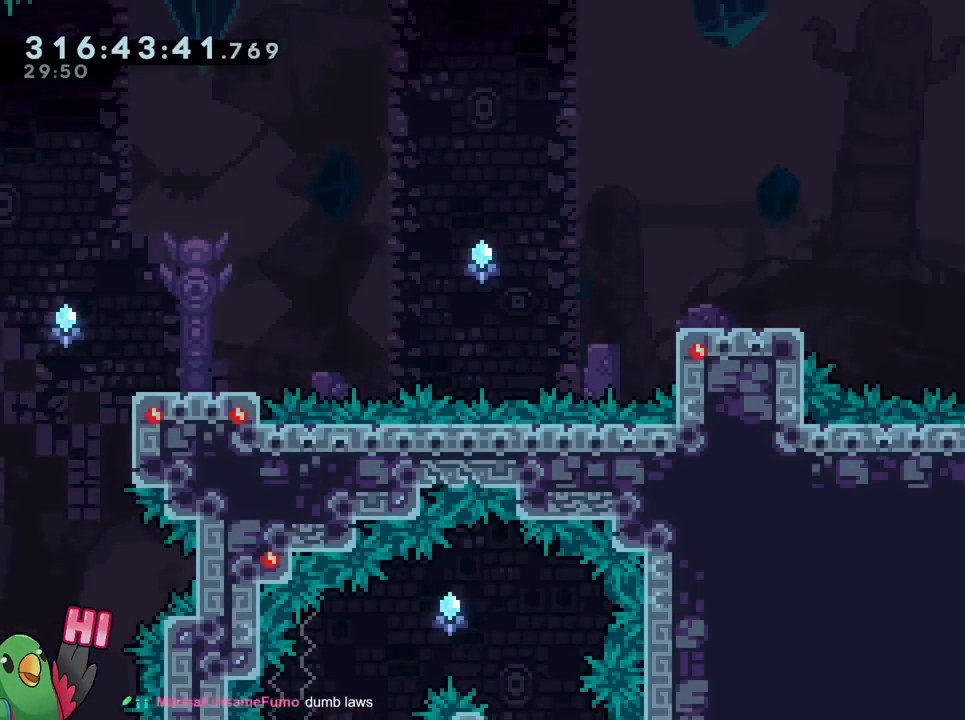
{"buttons": [], "left_stick": "down-left", "right_stick": "center", "events": [[150, "A", "down"], [200, "A", "up"], [433, "left_stick", "down-left"]]}
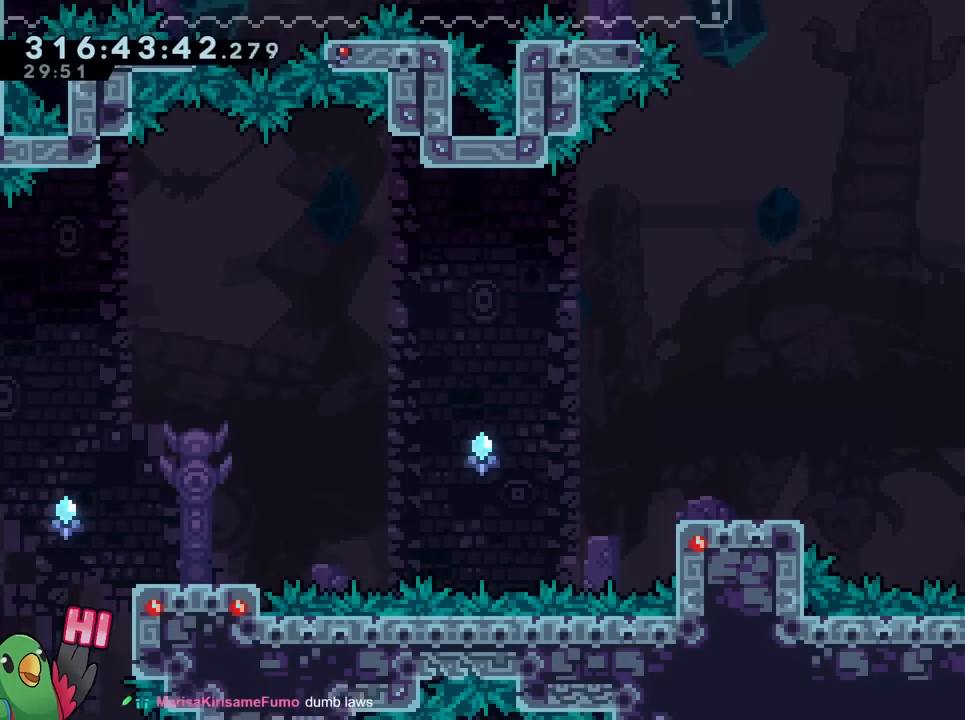
{"buttons": [], "left_stick": "down-left", "right_stick": "center", "events": [[67, "Y", "down"], [167, "Y", "up"], [267, "B", "down"], [317, "A", "down"], [334, "Y", "down"], [434, "A", "up"], [484, "Y", "up"], [501, "B", "up"]]}
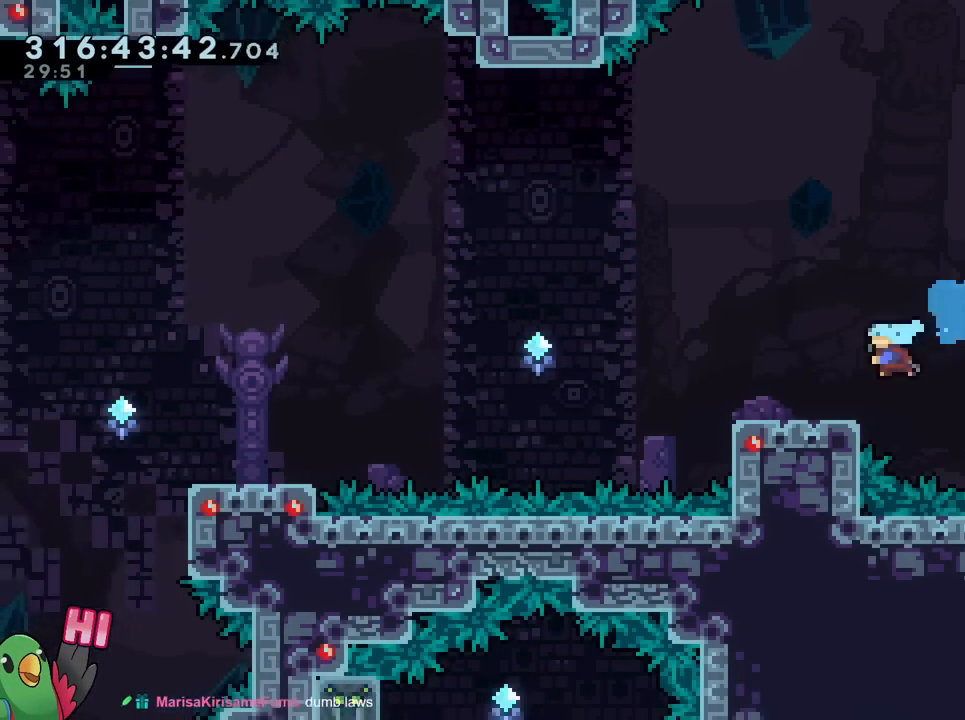
{"buttons": [], "left_stick": "down-left", "right_stick": "center", "events": [[100, "B", "down"], [317, "Y", "down"], [467, "B", "up"], [467, "Y", "up"]]}
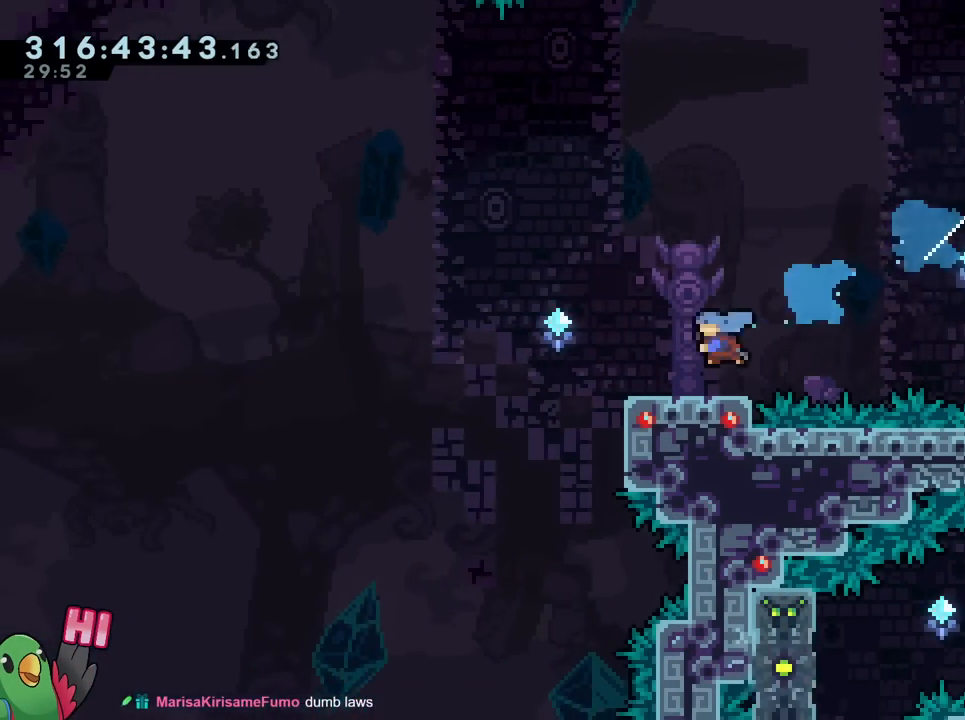
{"buttons": ["B", "R1"], "left_stick": "up-left", "right_stick": "center", "events": [[33, "left_stick", "left"], [100, "B", "down"], [167, "left_stick", "up-left"], [484, "R1", "down"]]}
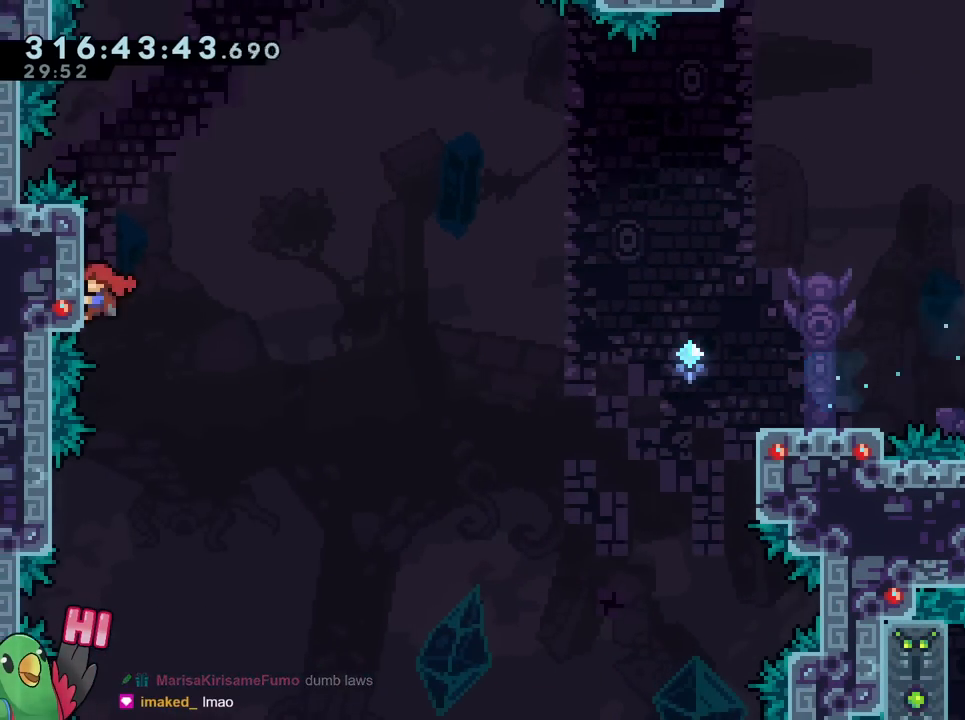
{"buttons": ["R1"], "left_stick": "up", "right_stick": "center", "events": [[183, "B", "up"], [183, "left_stick", "up"], [383, "DPAD_LEFT", "down"], [400, "DPAD_LEFT", "up"]]}
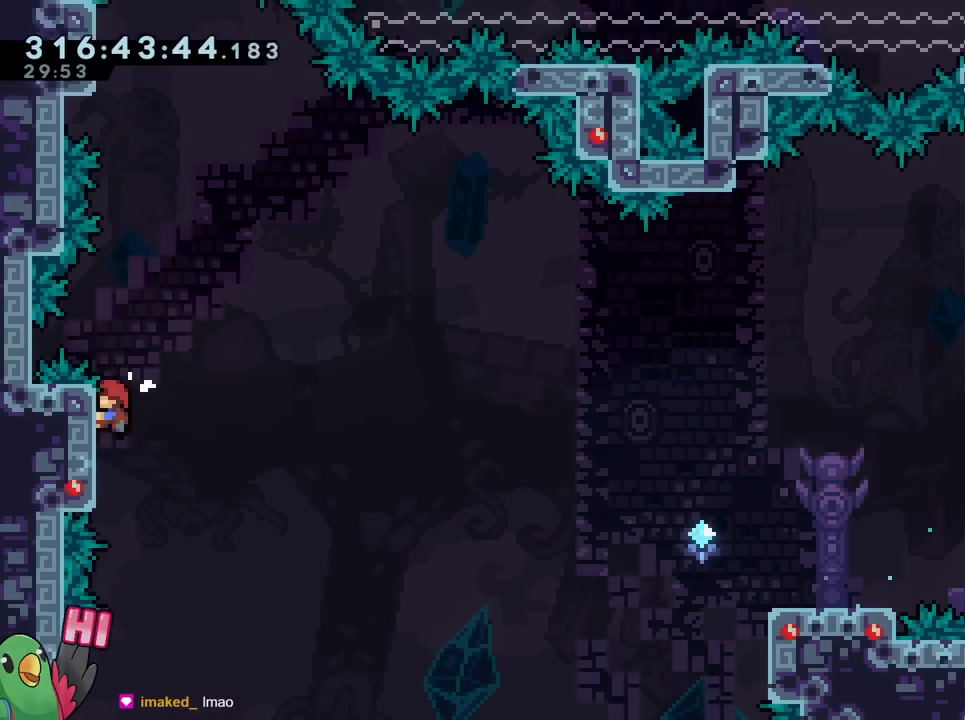
{"buttons": ["B", "R1"], "left_stick": "up", "right_stick": "center", "events": [[251, "B", "down"]]}
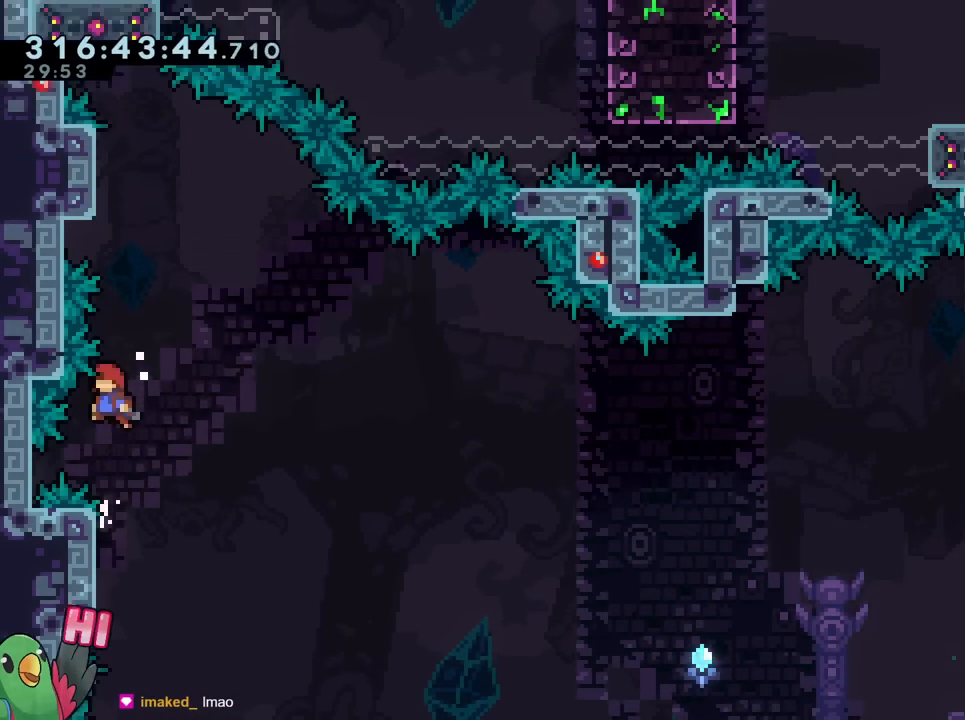
{"buttons": ["R1"], "left_stick": "up", "right_stick": "center", "events": [[50, "Y", "down"], [300, "Y", "up"], [350, "B", "up"]]}
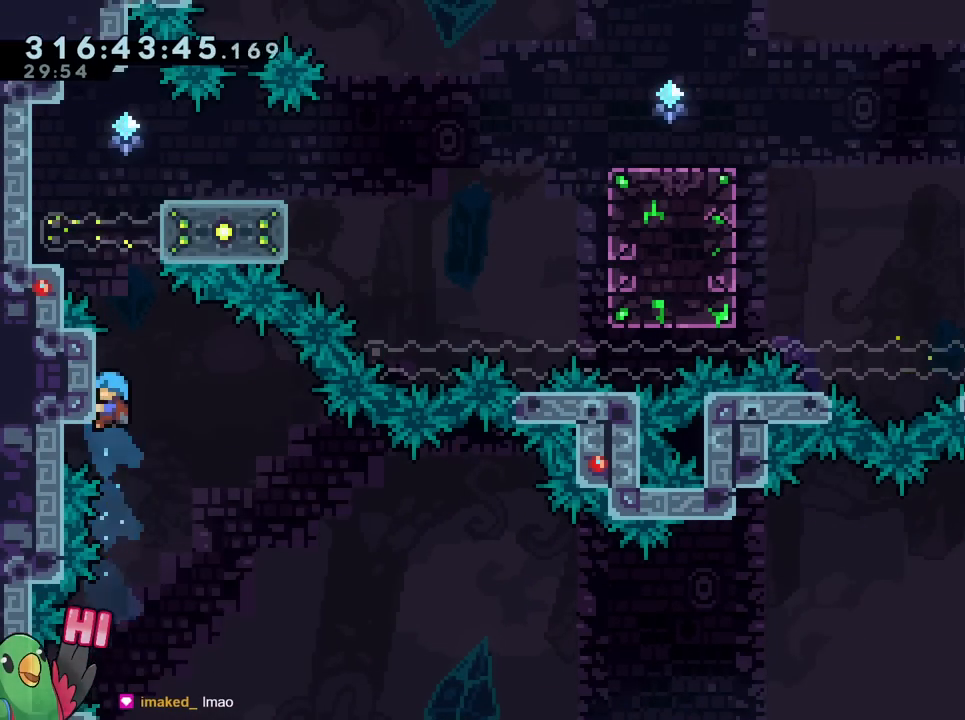
{"buttons": ["B", "R1"], "left_stick": "up", "right_stick": "center", "events": [[484, "B", "down"]]}
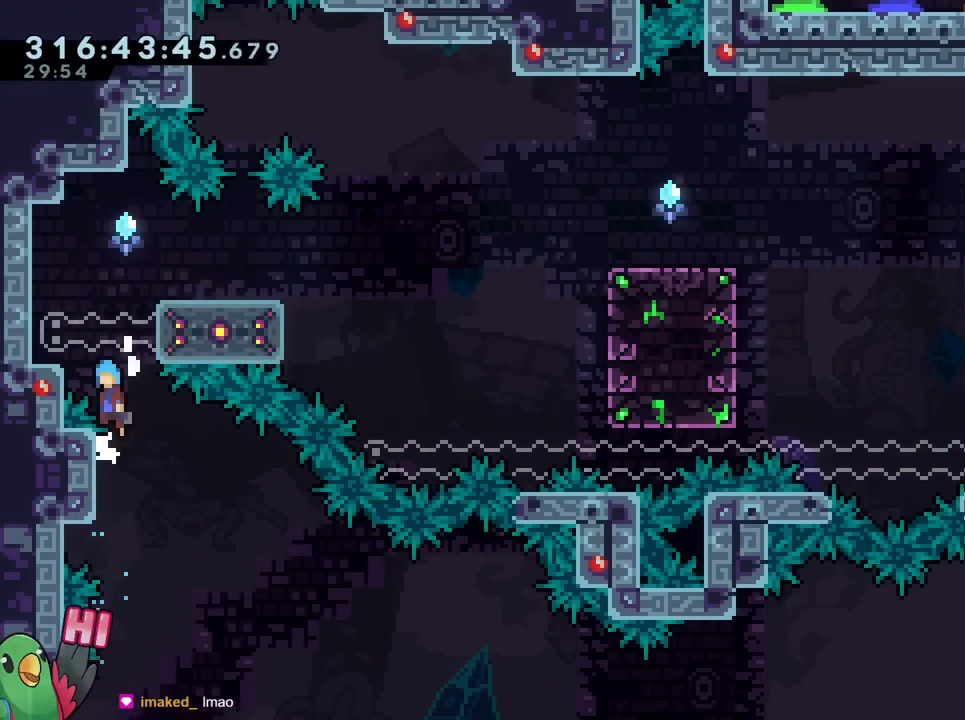
{"buttons": ["B", "R1"], "left_stick": "center", "right_stick": "center", "events": [[67, "left_stick", "up-left"], [350, "B", "up"], [400, "left_stick", "center"], [450, "B", "down"]]}
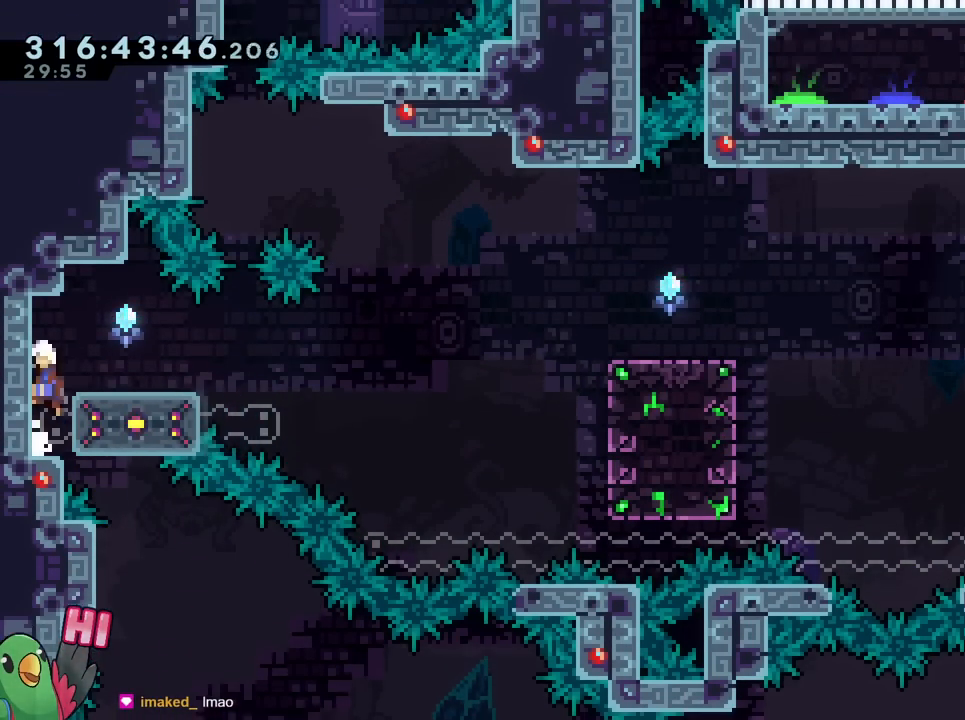
{"buttons": [], "left_stick": "center", "right_stick": "center", "events": [[150, "B", "up"], [150, "R1", "up"]]}
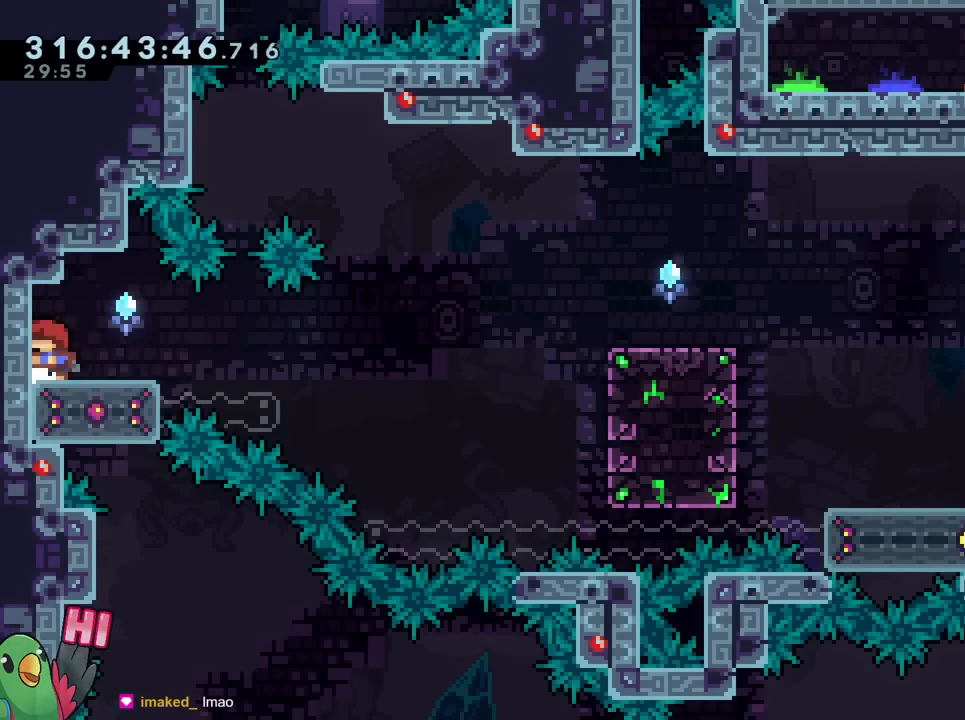
{"buttons": ["B", "L2"], "left_stick": "right", "right_stick": "center"}
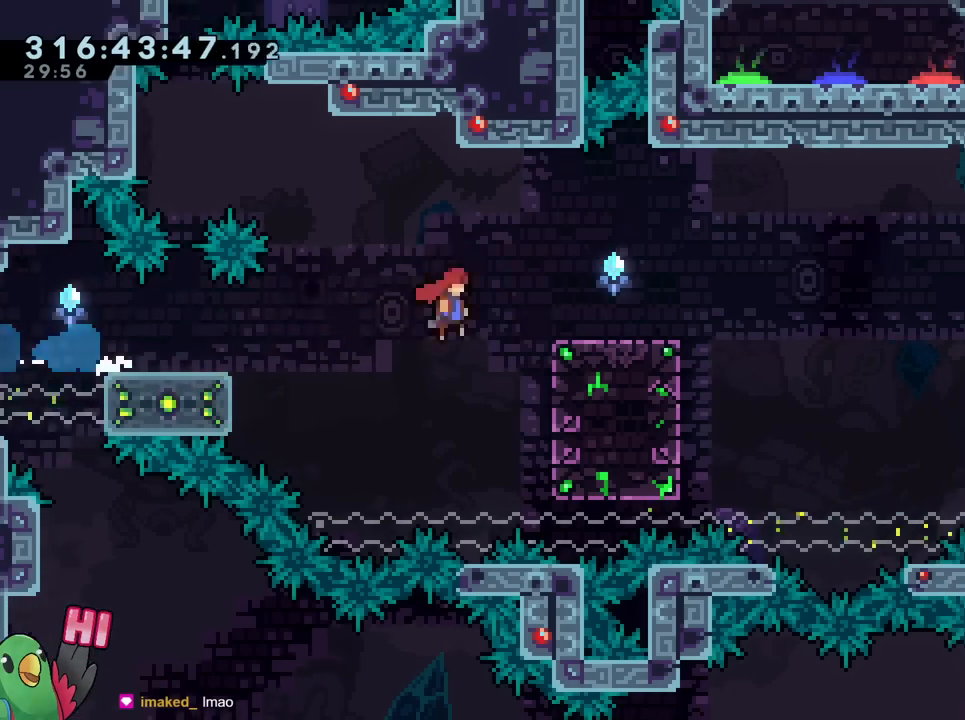
{"buttons": ["B", "L2"], "left_stick": "right", "right_stick": "center", "events": []}
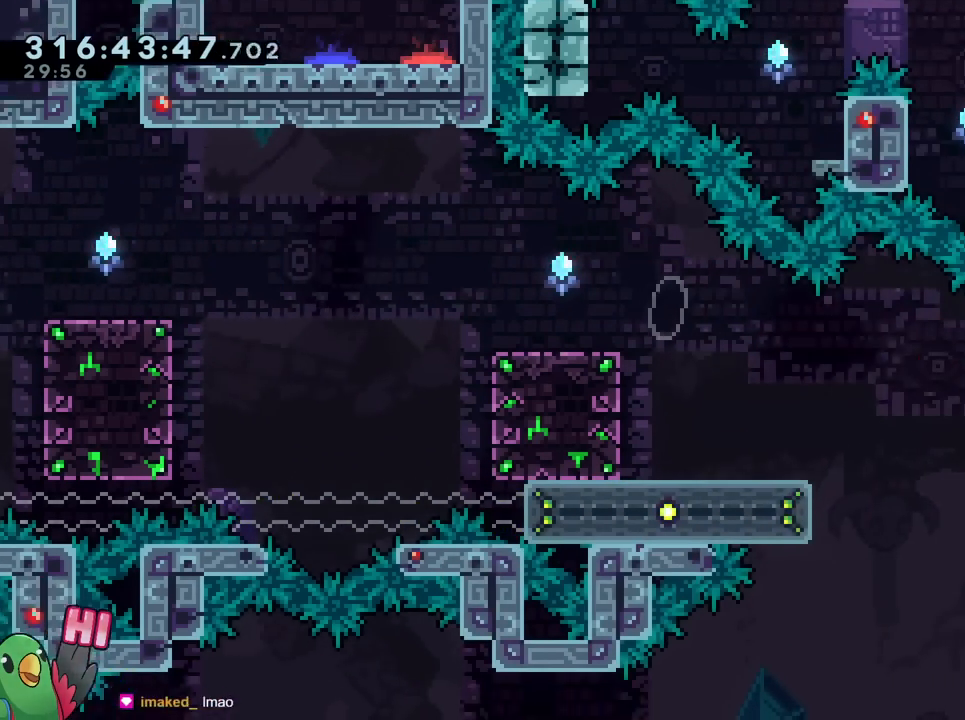
{"buttons": ["B", "L2"], "left_stick": "right", "right_stick": "center", "events": []}
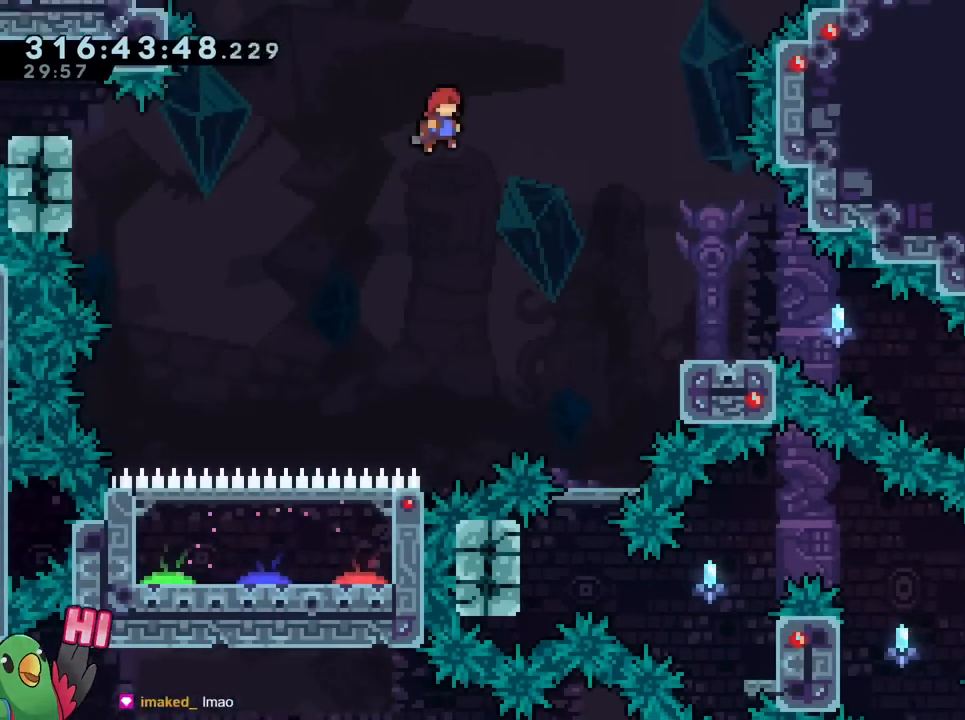
{"buttons": ["B", "L2", "R1"], "left_stick": "right", "right_stick": "center"}
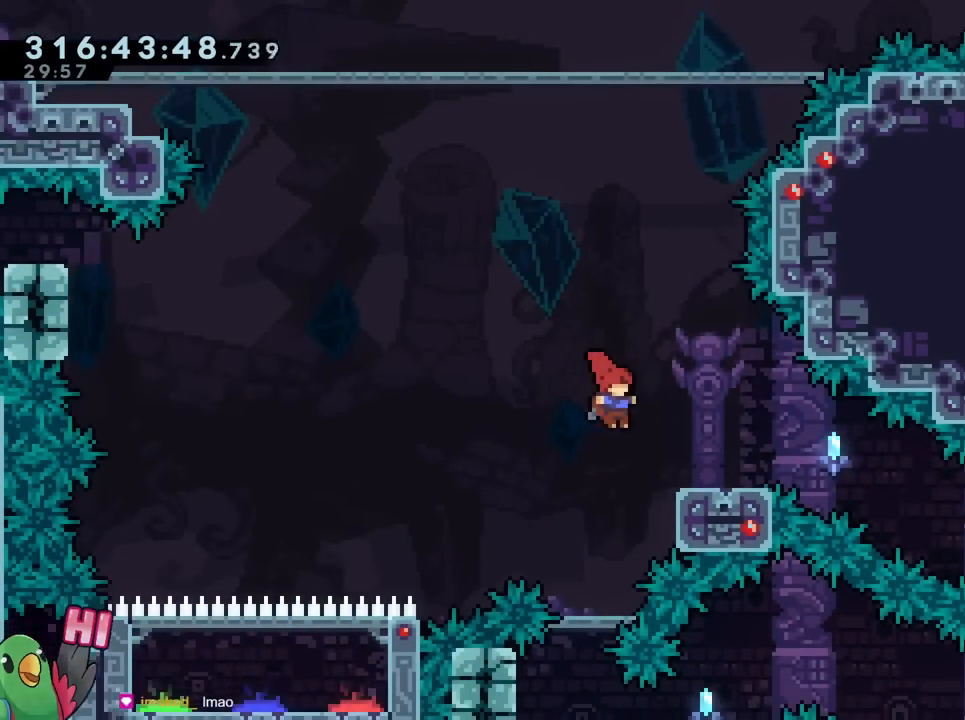
{"buttons": ["R1"], "left_stick": "center", "right_stick": "center", "events": [[150, "B", "up"], [233, "left_stick", "up-right"], [450, "L2", "up"], [484, "left_stick", "center"]]}
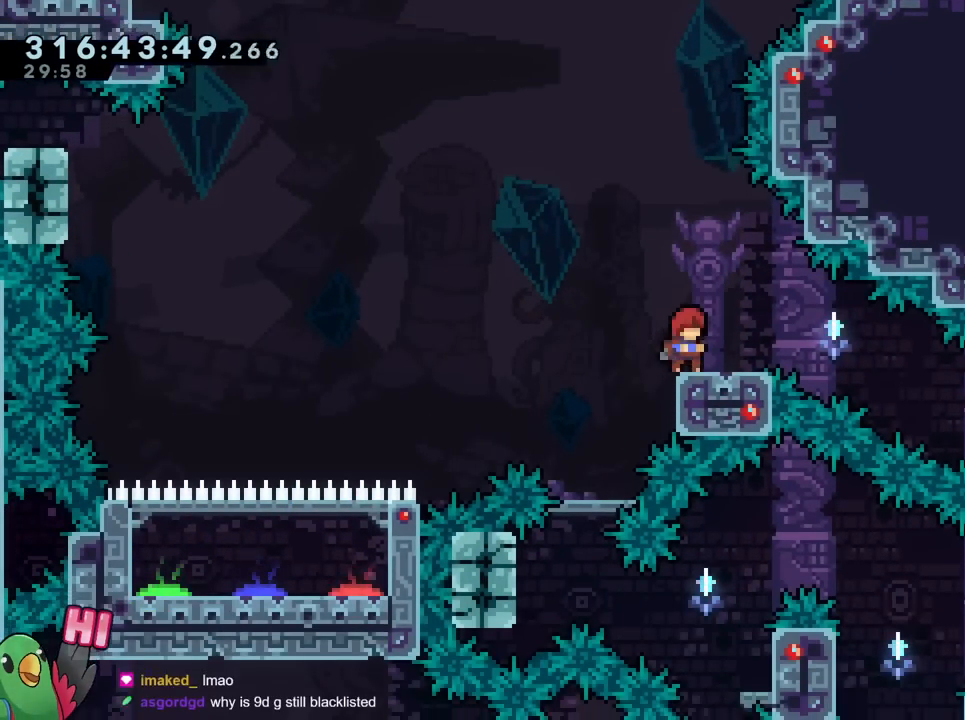
{"buttons": [], "left_stick": "down-right", "right_stick": "center", "events": [[117, "left_stick", "left"], [134, "B", "down"], [151, "R1", "up"], [234, "B", "up"], [284, "left_stick", "down-right"], [317, "Y", "down"], [417, "Y", "up"]]}